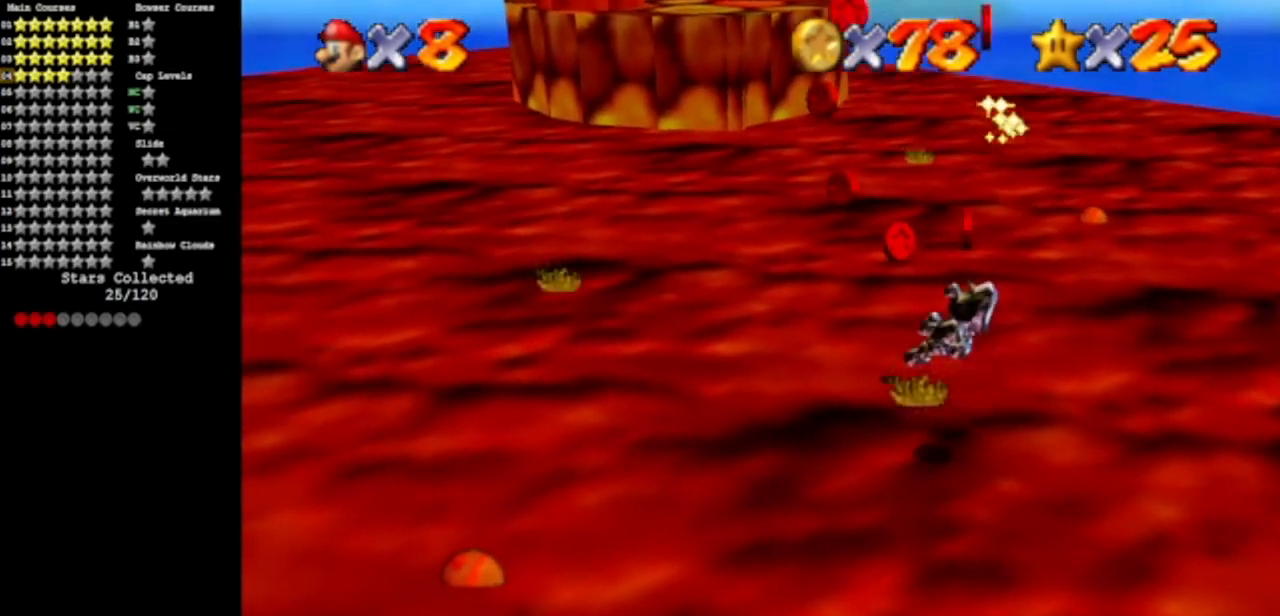
Gameplay with a controller (Nintendo layout); each line is a JSON object with the inputs held at the frame after it. "events" lists button and stick changes between this image and that frame as [ms after this image, input, new state], when the widget could be followed in between. Not read: L3 R3 other_buttons.
{"buttons": [], "left_stick": "down-right", "events": [[317, "left_stick", "down-right"]]}
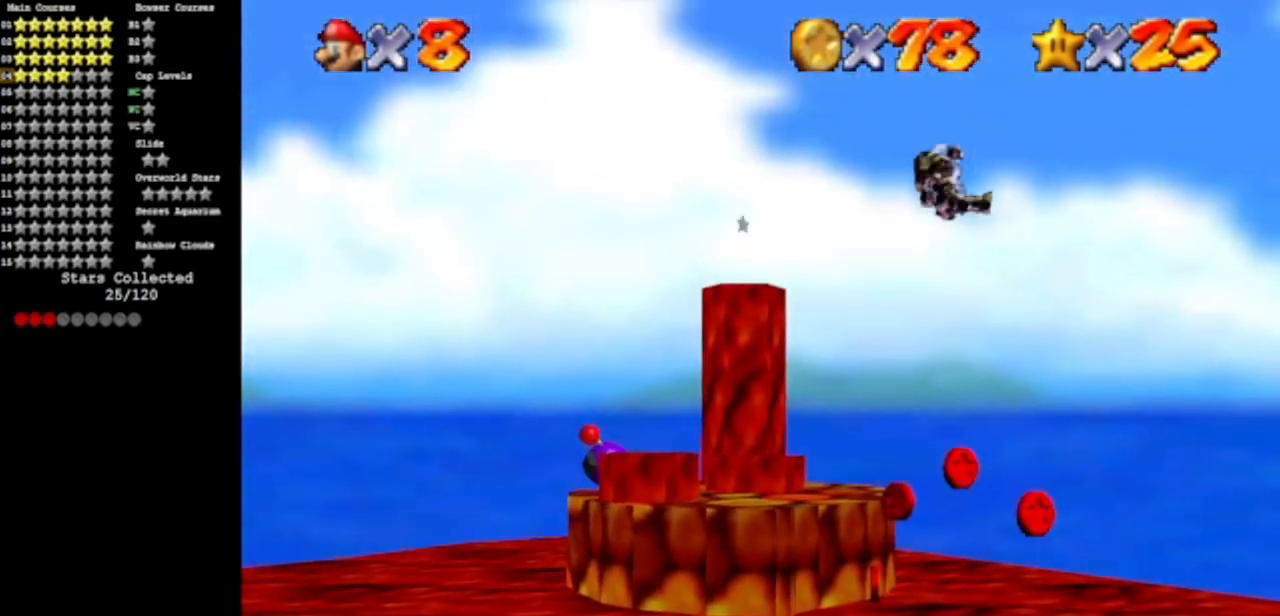
{"buttons": [], "left_stick": "up", "events": [[34, "left_stick", "center"], [100, "left_stick", "right"], [317, "left_stick", "up"]]}
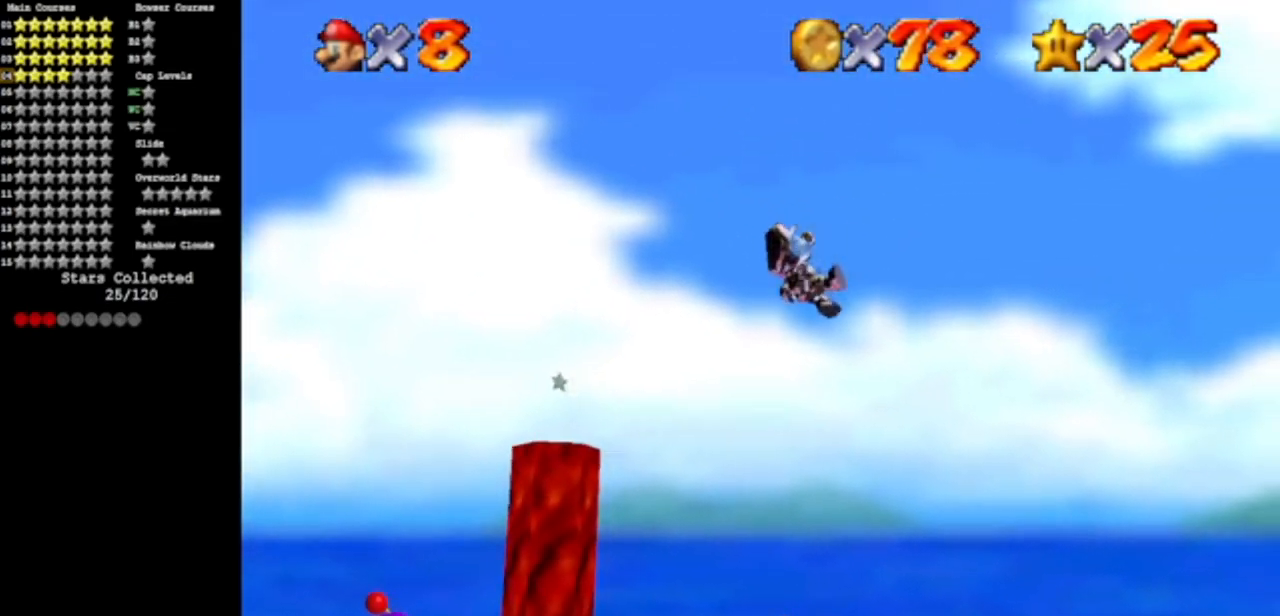
{"buttons": [], "left_stick": "up-left", "events": [[367, "left_stick", "up-left"]]}
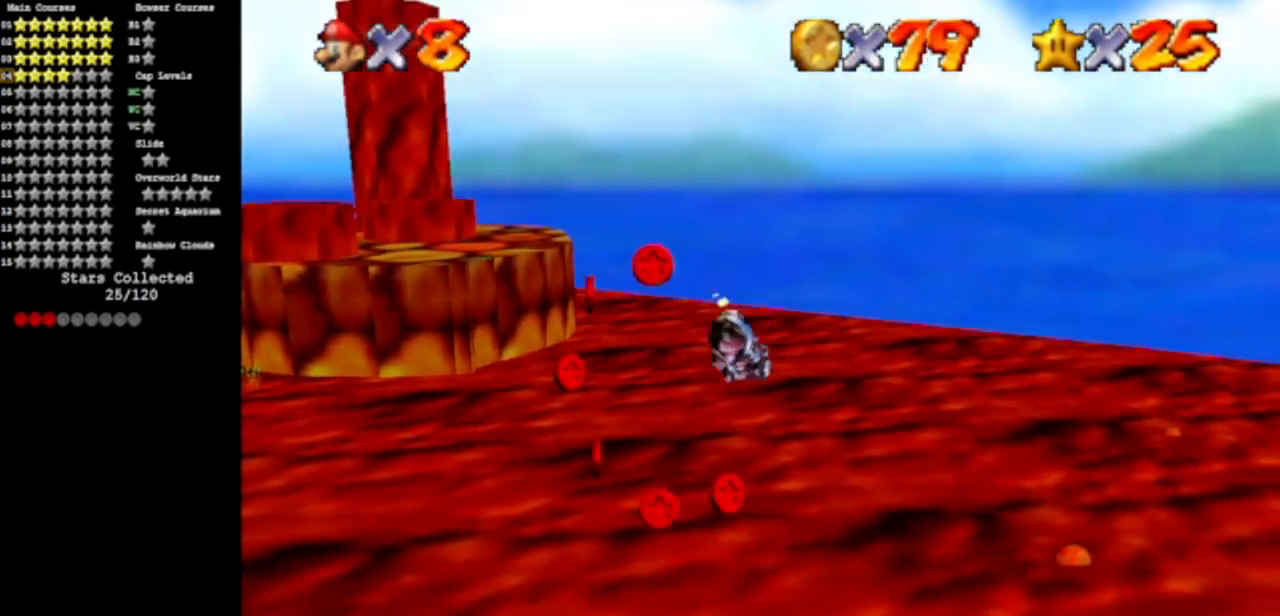
{"buttons": [], "left_stick": "down", "events": [[117, "left_stick", "left"], [367, "left_stick", "center"], [451, "left_stick", "down"]]}
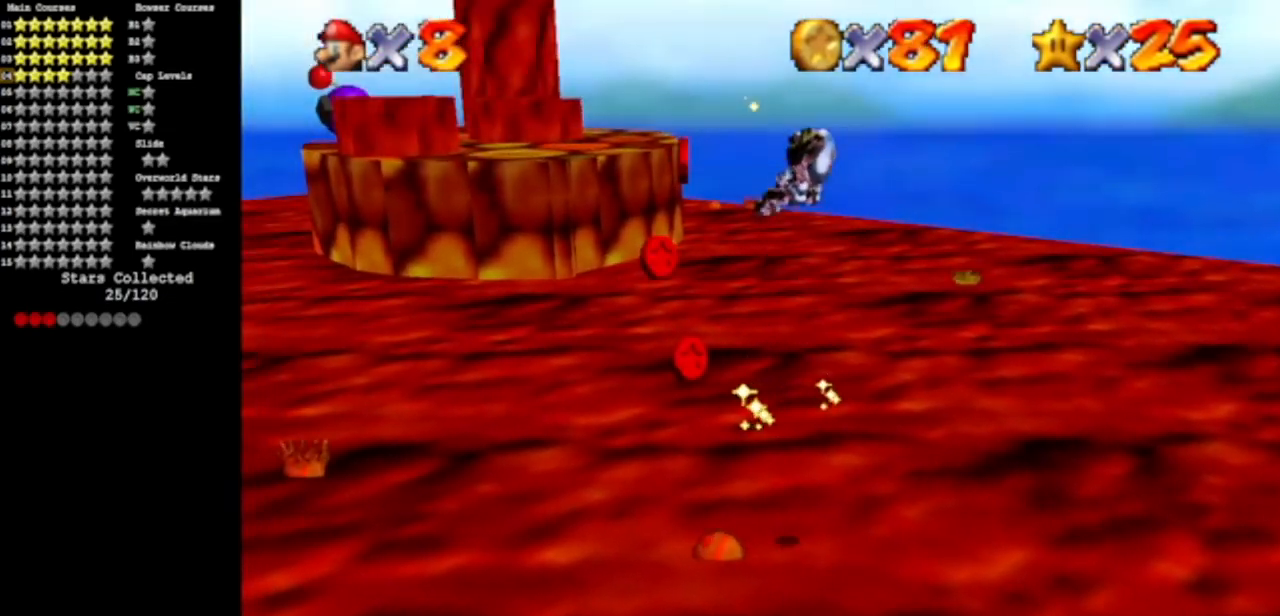
{"buttons": [], "left_stick": "down-right", "events": [[100, "left_stick", "down-right"]]}
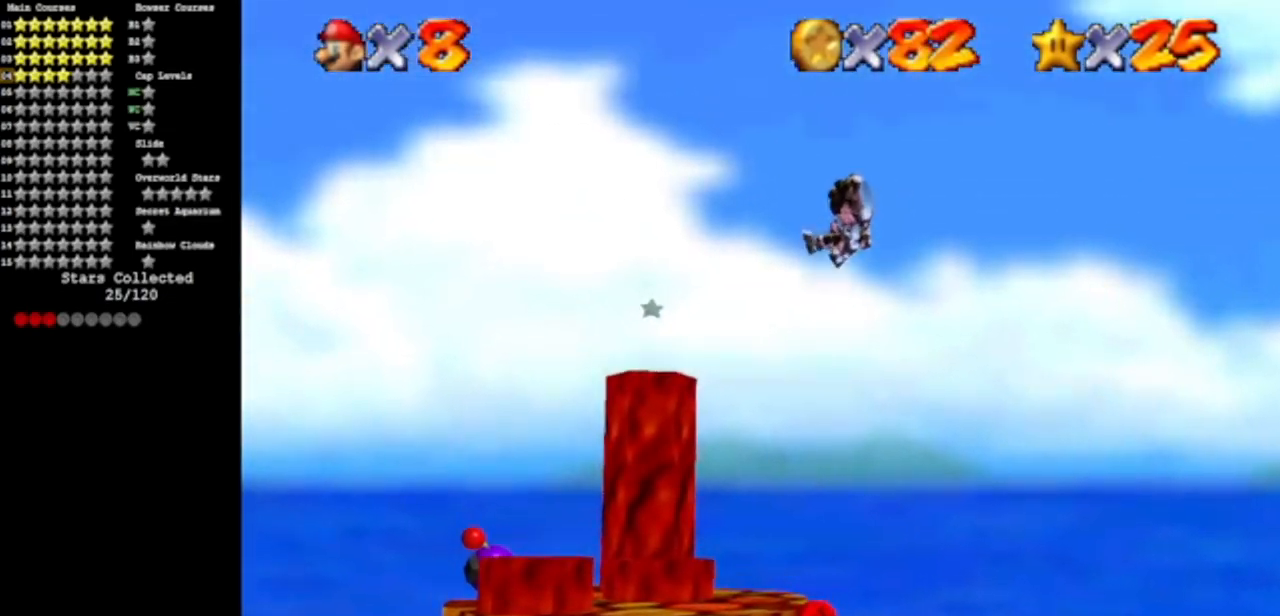
{"buttons": [], "left_stick": "down", "events": [[34, "left_stick", "center"], [251, "C_DOWN", "down"], [251, "C_LEFT", "down"], [351, "left_stick", "down"], [417, "C_LEFT", "up"], [434, "C_DOWN", "up"]]}
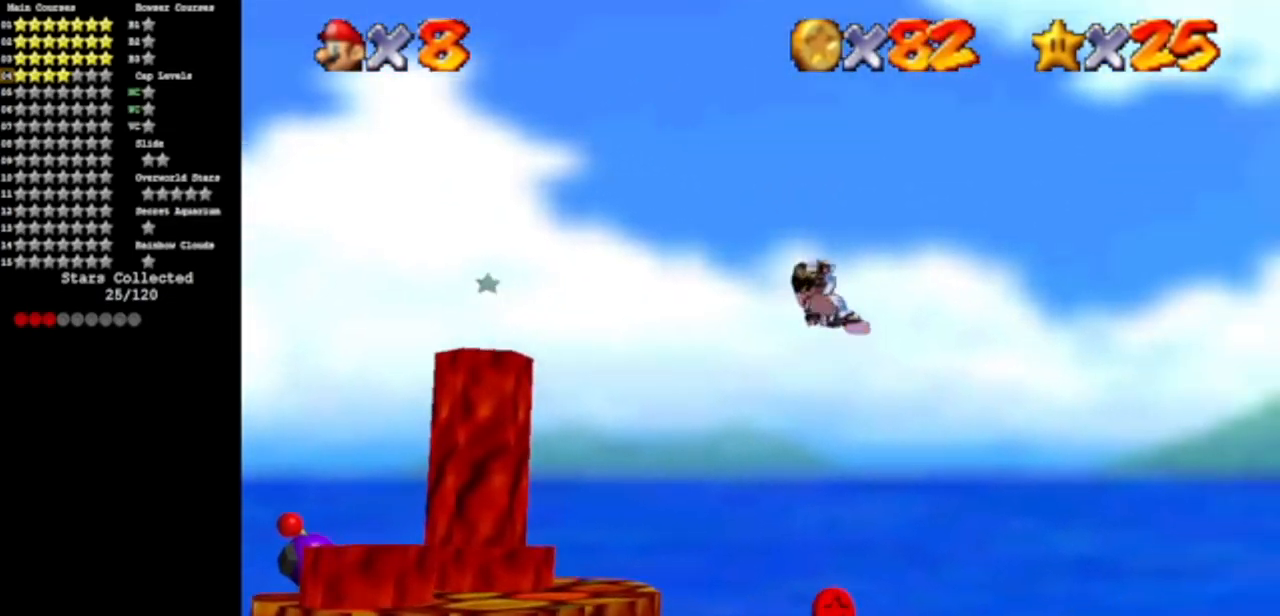
{"buttons": ["C_DOWN", "C_LEFT"], "left_stick": "up-right", "events": [[33, "C_LEFT", "down"], [150, "C_DOWN", "down"], [150, "left_stick", "center"], [200, "C_DOWN", "up"], [200, "C_LEFT", "up"], [334, "C_DOWN", "down"], [334, "C_LEFT", "down"], [350, "left_stick", "up-right"]]}
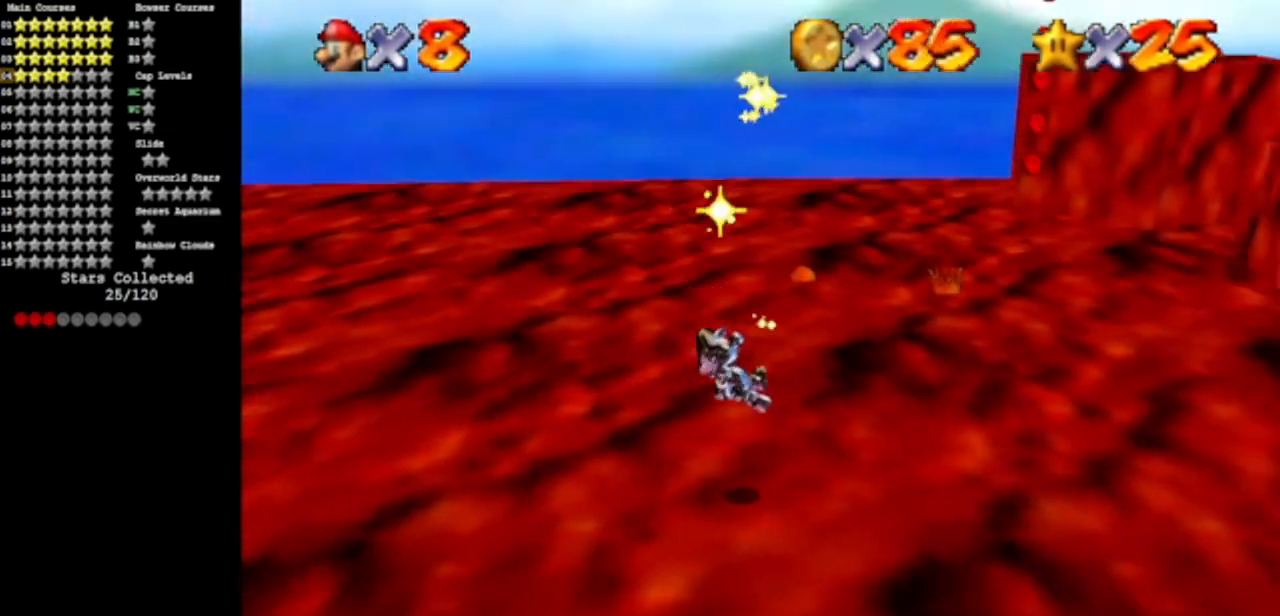
{"buttons": [], "left_stick": "up-left", "events": [[17, "C_DOWN", "up"], [17, "C_LEFT", "up"], [117, "C_LEFT", "down"], [117, "left_stick", "up"], [167, "C_DOWN", "down"], [301, "C_DOWN", "up"], [301, "C_LEFT", "up"], [351, "left_stick", "up-left"]]}
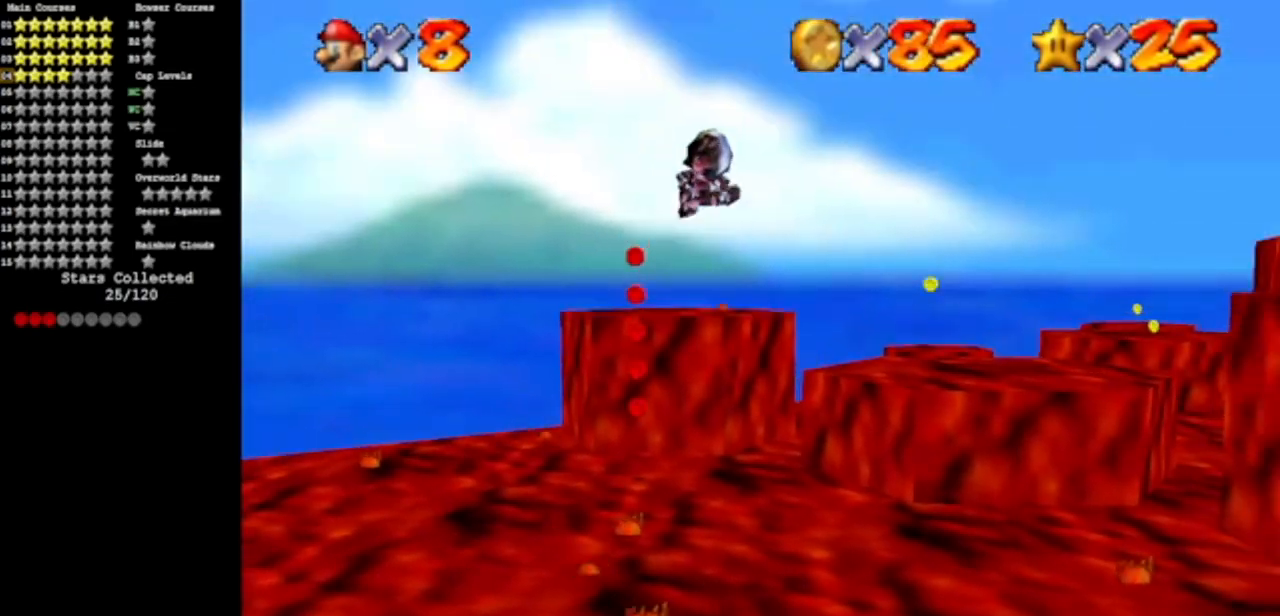
{"buttons": [], "left_stick": "up-left", "events": [[233, "C_DOWN", "down"], [233, "C_LEFT", "down"], [384, "C_DOWN", "up"], [384, "C_LEFT", "up"]]}
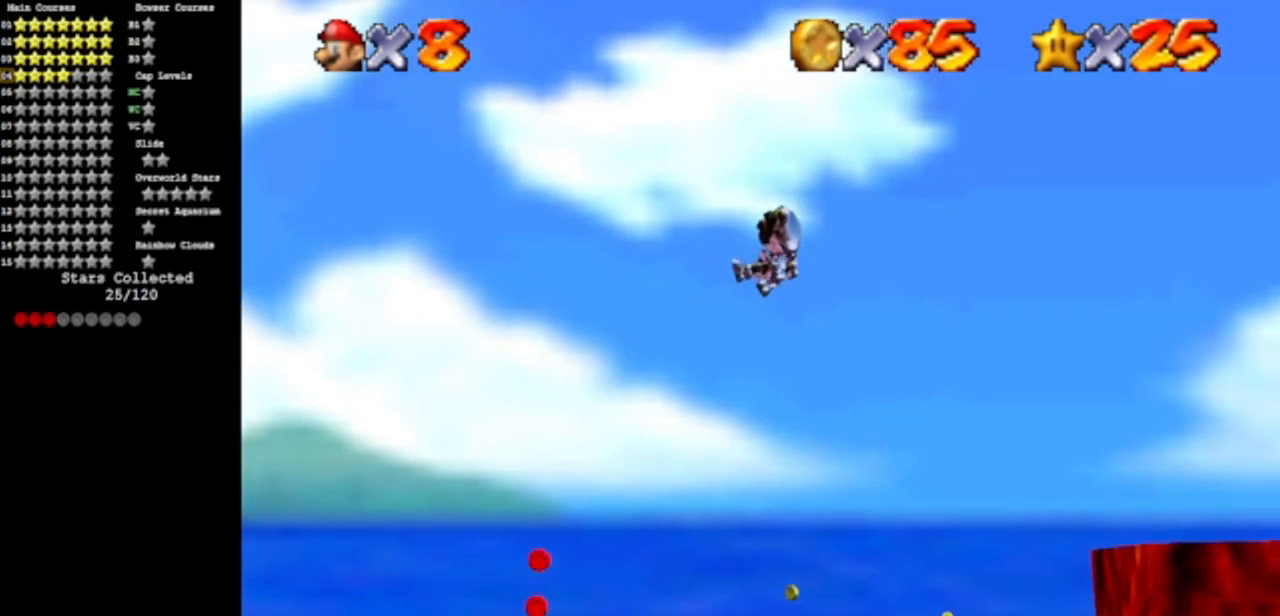
{"buttons": [], "left_stick": "center", "events": [[384, "left_stick", "center"]]}
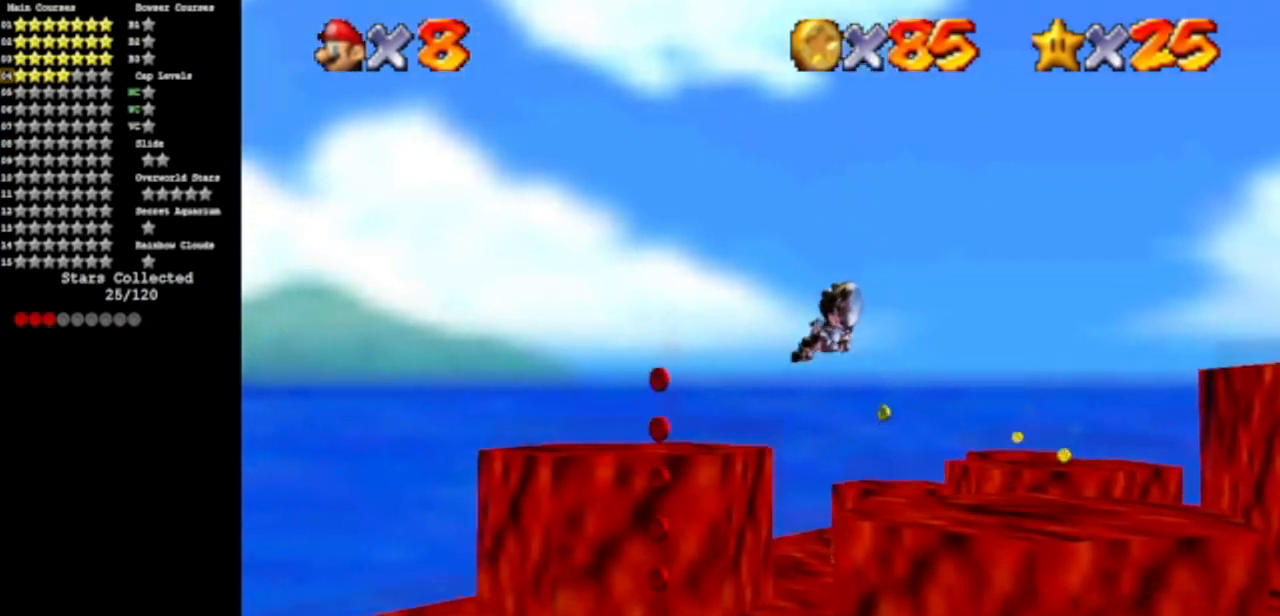
{"buttons": [], "left_stick": "center", "events": [[67, "left_stick", "right"], [183, "left_stick", "up-right"], [317, "left_stick", "down-left"], [417, "left_stick", "center"]]}
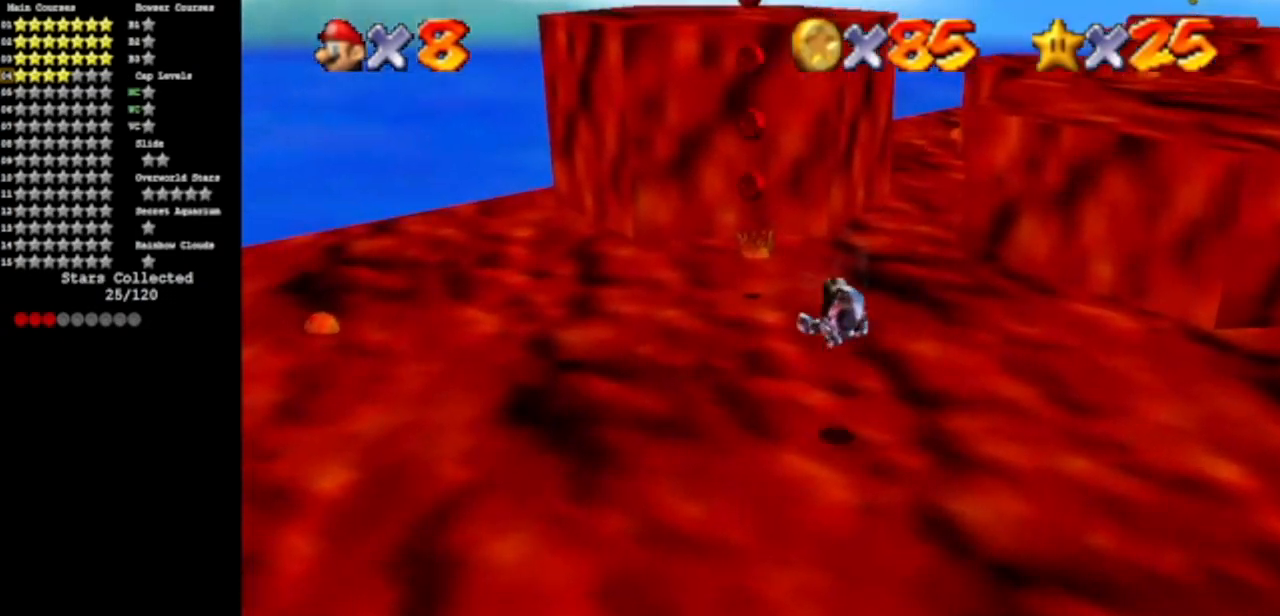
{"buttons": [], "left_stick": "center", "events": [[167, "left_stick", "down"], [284, "left_stick", "down-right"], [468, "left_stick", "center"]]}
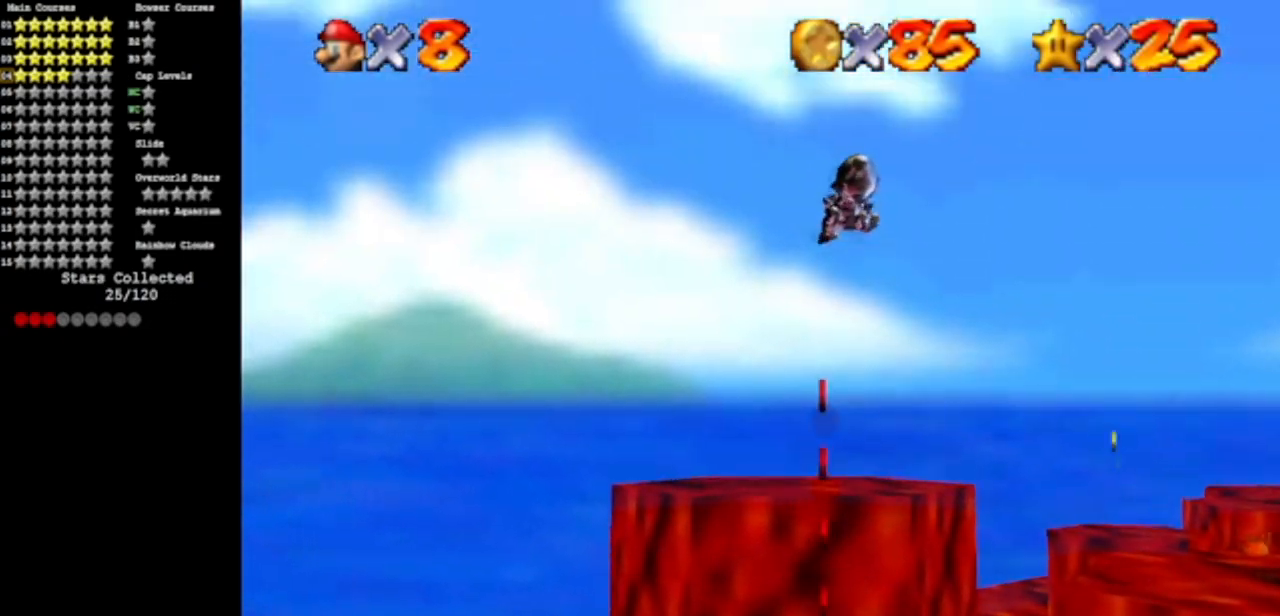
{"buttons": [], "left_stick": "center", "events": [[183, "left_stick", "down"], [500, "left_stick", "center"]]}
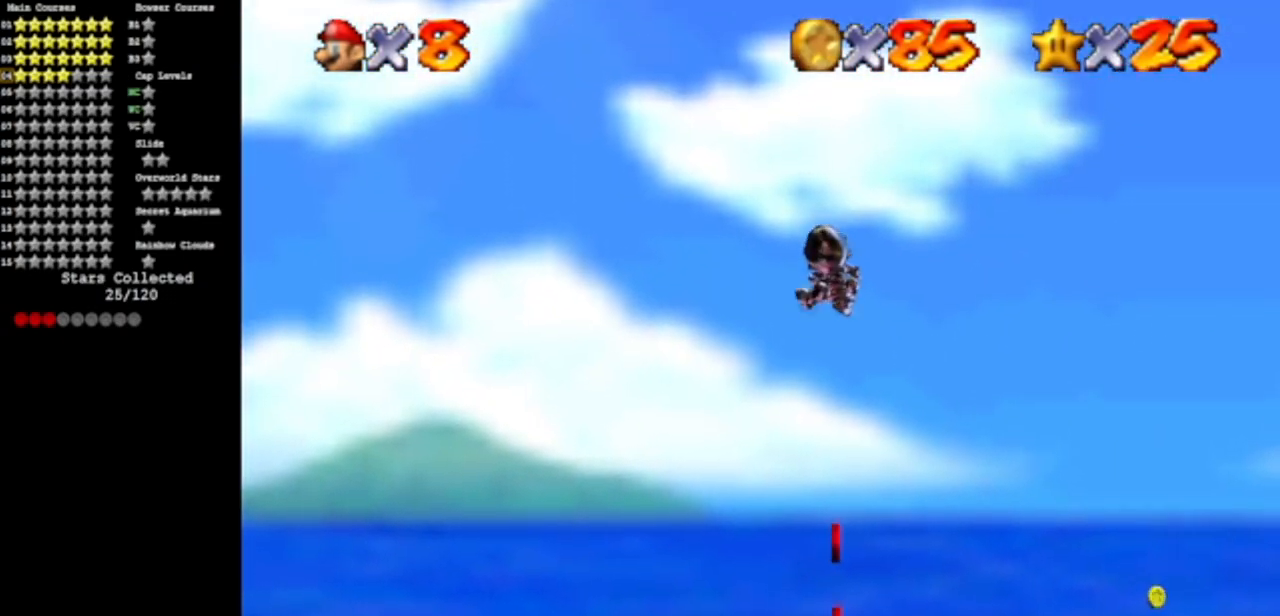
{"buttons": [], "left_stick": "center", "events": []}
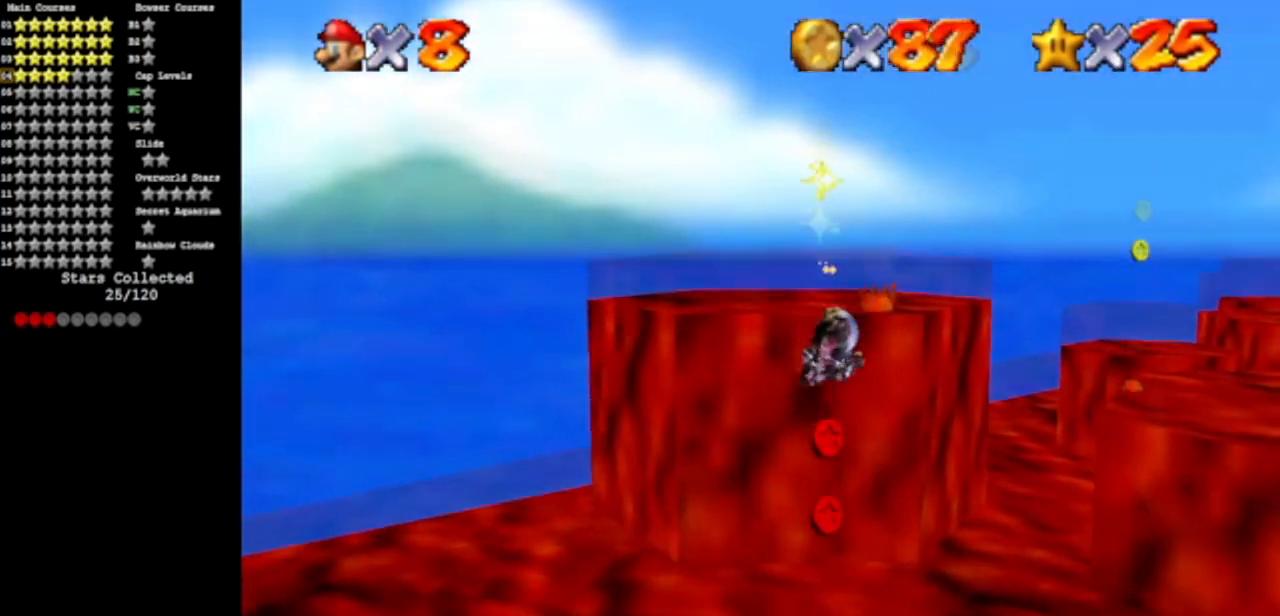
{"buttons": [], "left_stick": "right", "events": [[33, "left_stick", "up"], [267, "left_stick", "up-right"], [484, "left_stick", "right"]]}
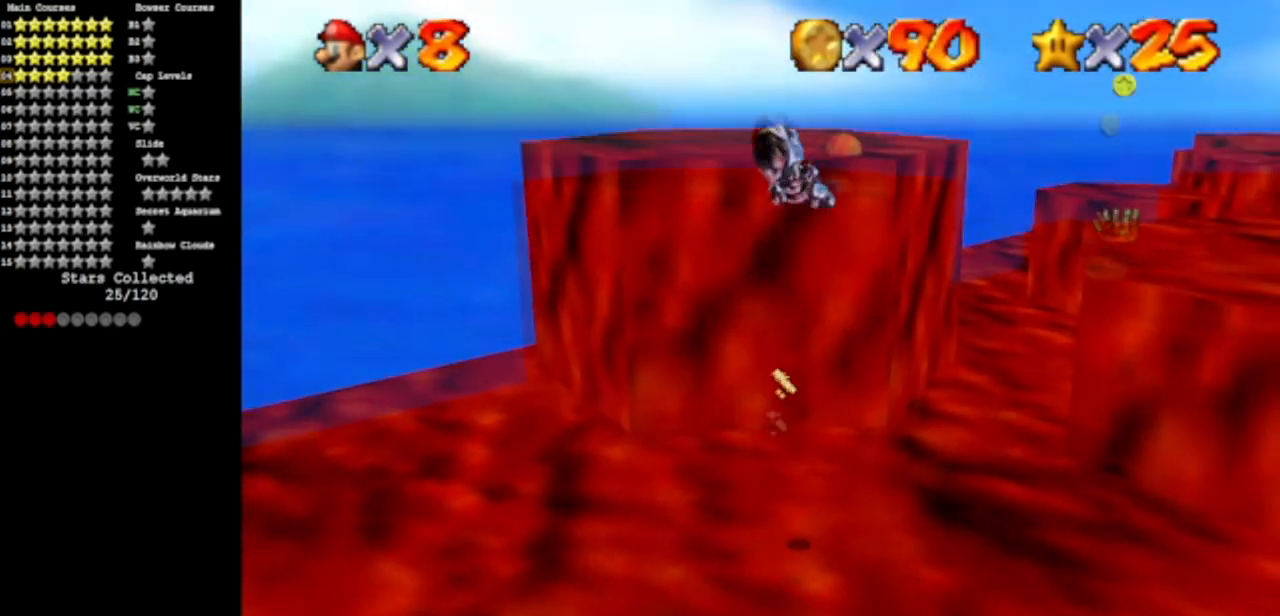
{"buttons": ["C_DOWN", "C_LEFT"], "left_stick": "right", "events": [[50, "C_LEFT", "down"], [67, "C_DOWN", "down"], [284, "C_DOWN", "up"], [284, "C_LEFT", "up"], [317, "C_UP", "down"], [434, "C_LEFT", "down"], [468, "C_UP", "up"], [501, "C_DOWN", "down"]]}
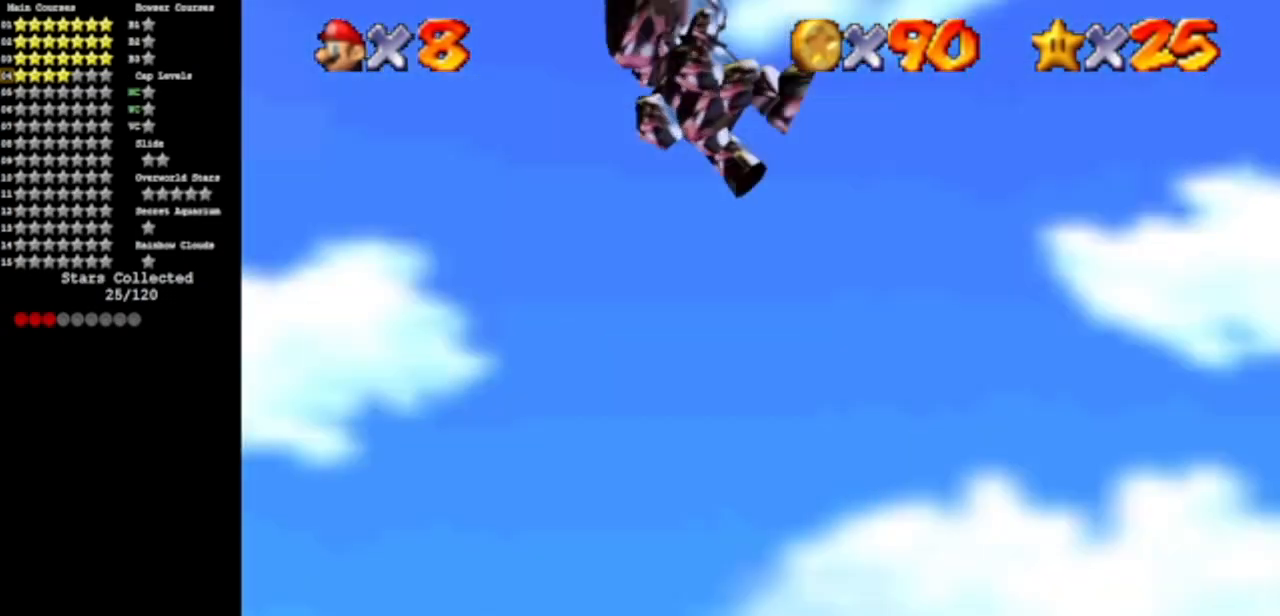
{"buttons": [], "left_stick": "right", "events": [[167, "C_DOWN", "up"], [167, "C_LEFT", "up"]]}
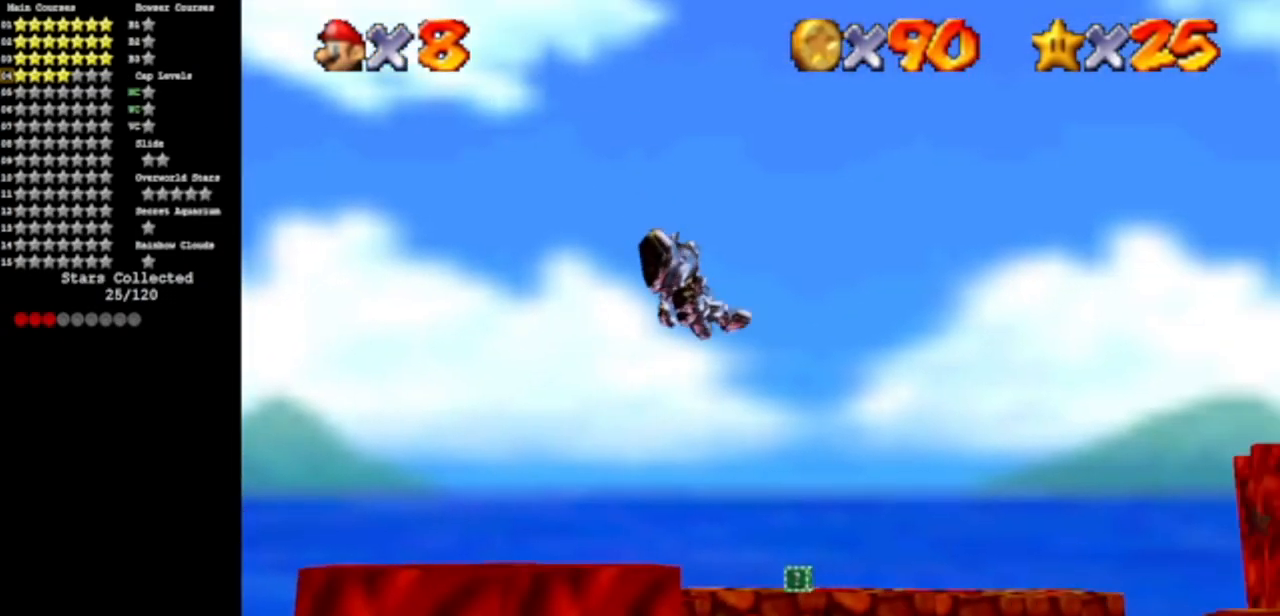
{"buttons": [], "left_stick": "up", "events": [[117, "left_stick", "up-right"], [267, "left_stick", "up"]]}
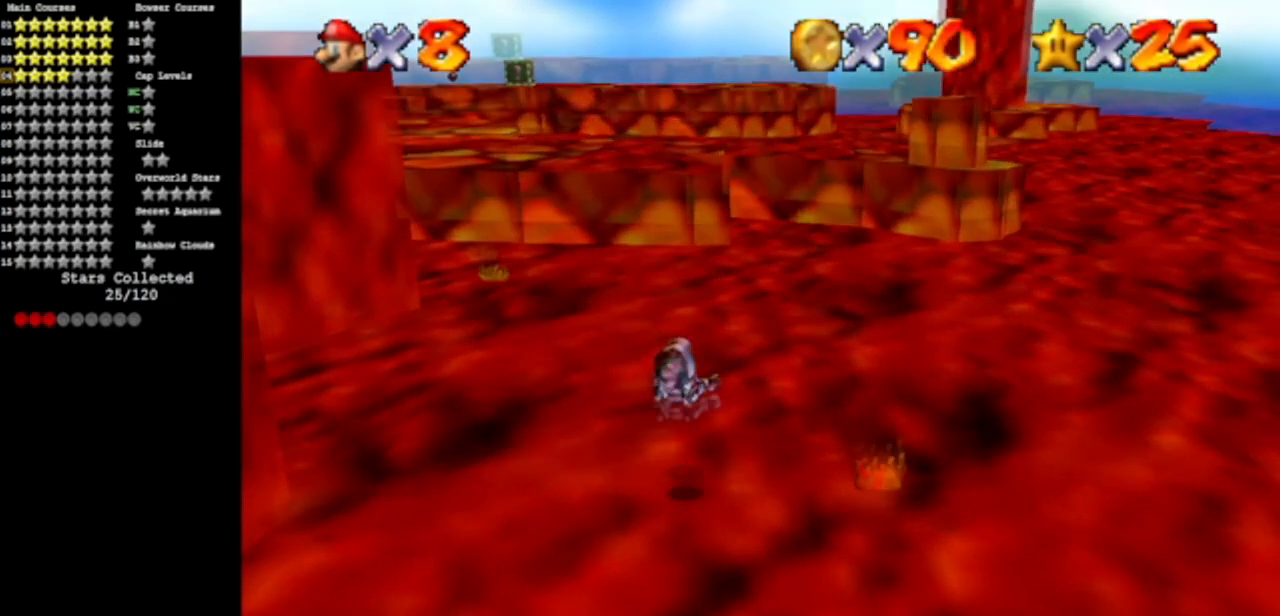
{"buttons": ["C_UP"], "left_stick": "up", "events": [[450, "C_UP", "down"]]}
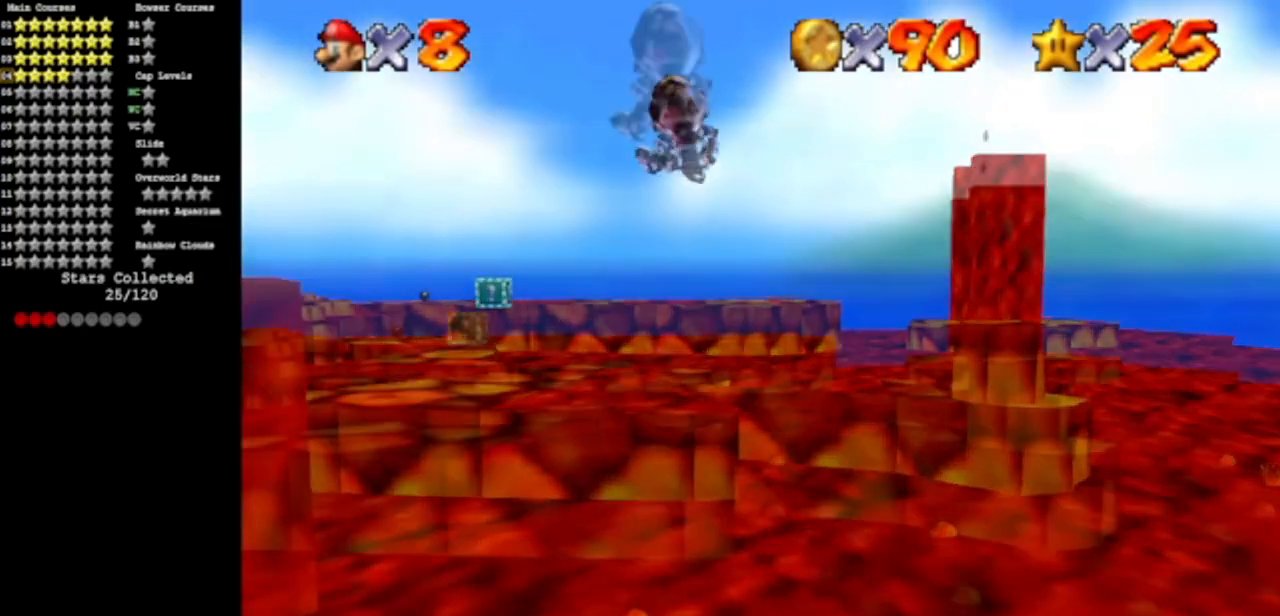
{"buttons": [], "left_stick": "center", "events": [[67, "C_RIGHT", "down"], [67, "C_UP", "up"], [100, "C_DOWN", "down"], [134, "C_RIGHT", "up"], [317, "C_DOWN", "up"], [317, "left_stick", "center"]]}
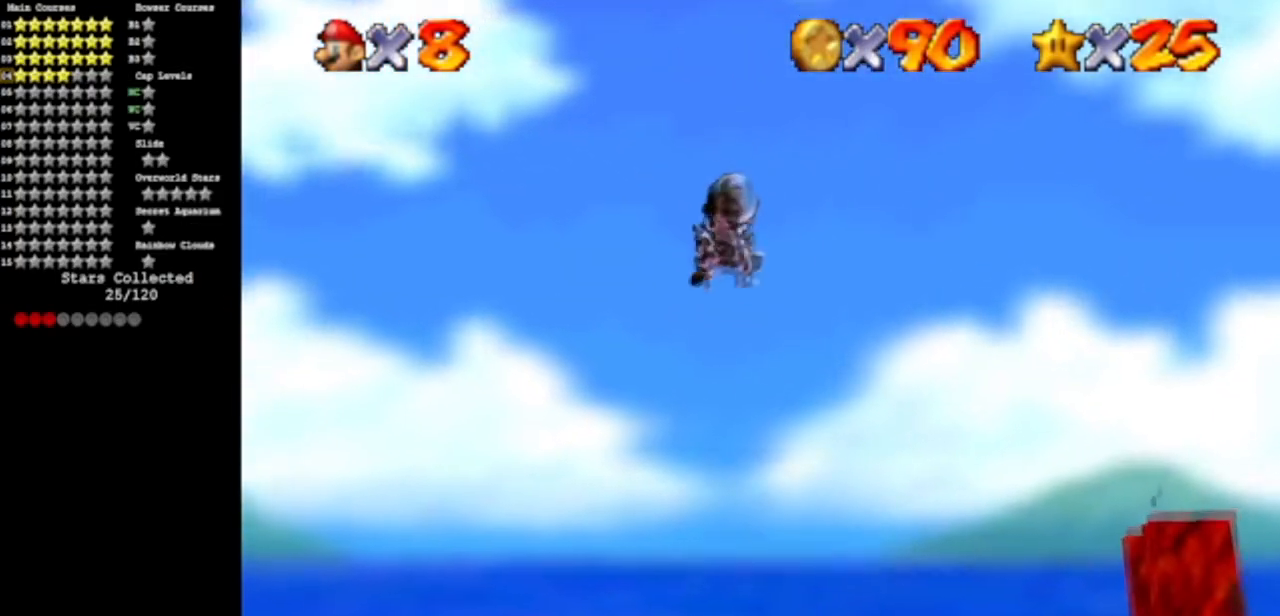
{"buttons": ["C_DOWN"], "left_stick": "up", "events": [[200, "left_stick", "up"], [284, "R1", "down"], [384, "R1", "up"], [400, "C_DOWN", "down"]]}
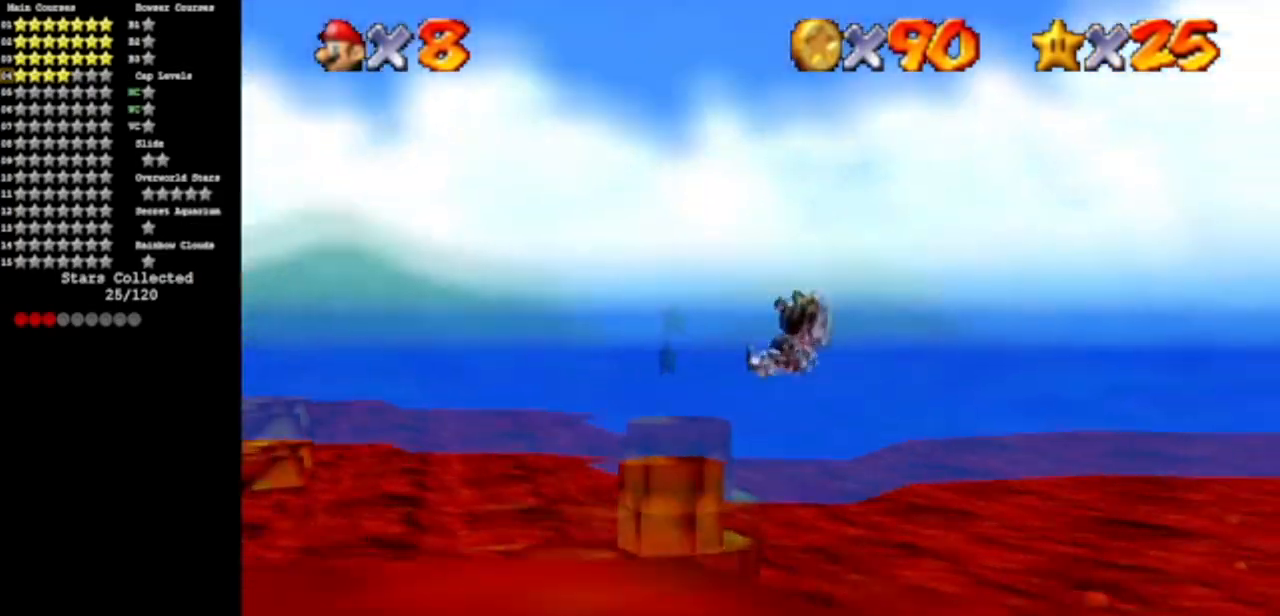
{"buttons": ["C_DOWN", "C_RIGHT"], "left_stick": "down", "events": [[34, "C_DOWN", "up"], [251, "left_stick", "left"], [284, "R1", "down"], [384, "R1", "up"], [384, "left_stick", "down"], [401, "C_DOWN", "down"], [451, "C_RIGHT", "down"]]}
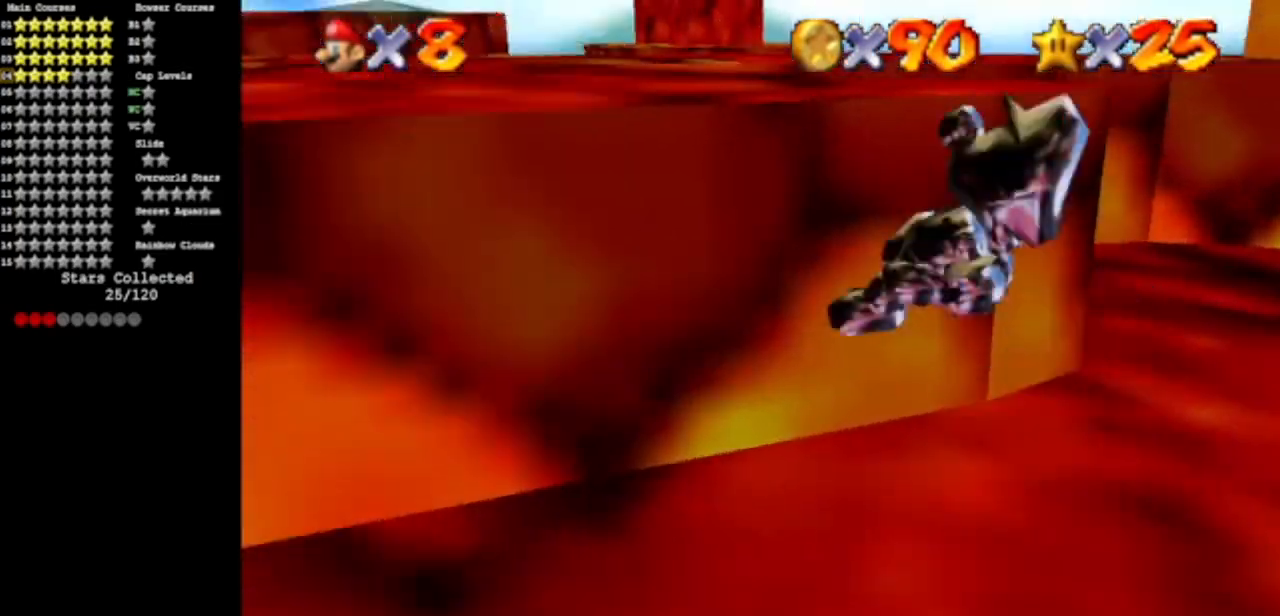
{"buttons": ["C_DOWN"], "left_stick": "down", "events": [[17, "left_stick", "center"], [84, "C_DOWN", "up"], [84, "C_RIGHT", "up"], [184, "C_DOWN", "down"], [184, "C_RIGHT", "down"], [200, "left_stick", "up"], [351, "left_stick", "down"], [367, "C_DOWN", "up"], [367, "C_RIGHT", "up"], [501, "C_DOWN", "down"]]}
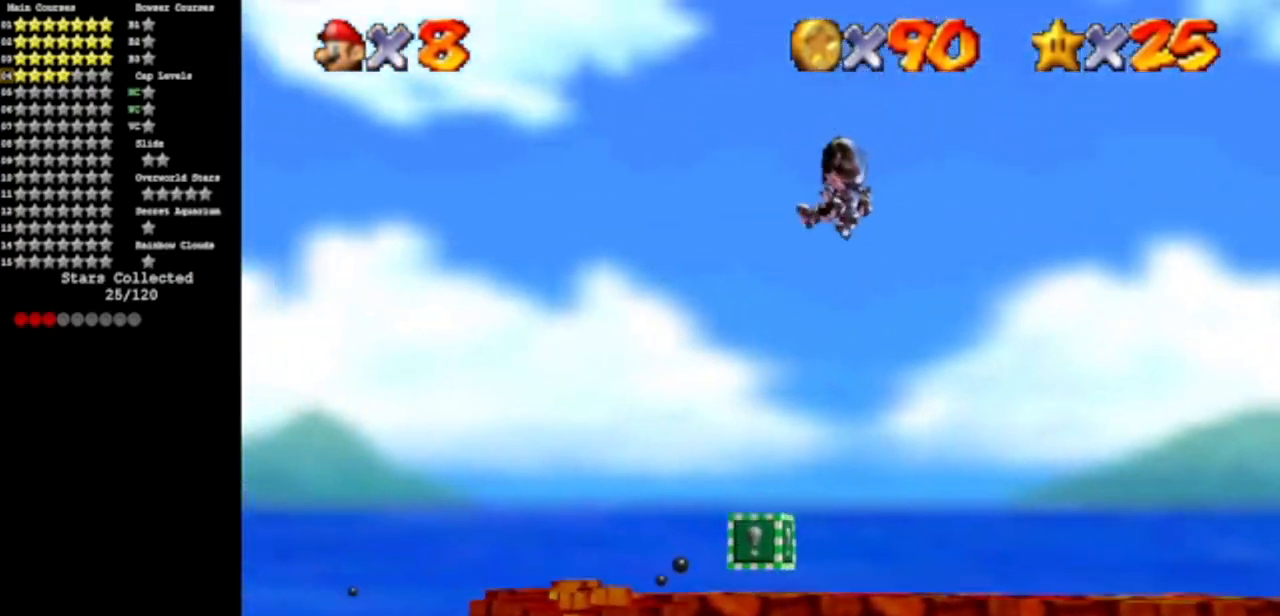
{"buttons": [], "left_stick": "center", "events": [[33, "C_RIGHT", "down"], [50, "left_stick", "center"], [150, "C_DOWN", "up"], [200, "C_RIGHT", "up"], [217, "left_stick", "down"], [450, "left_stick", "center"]]}
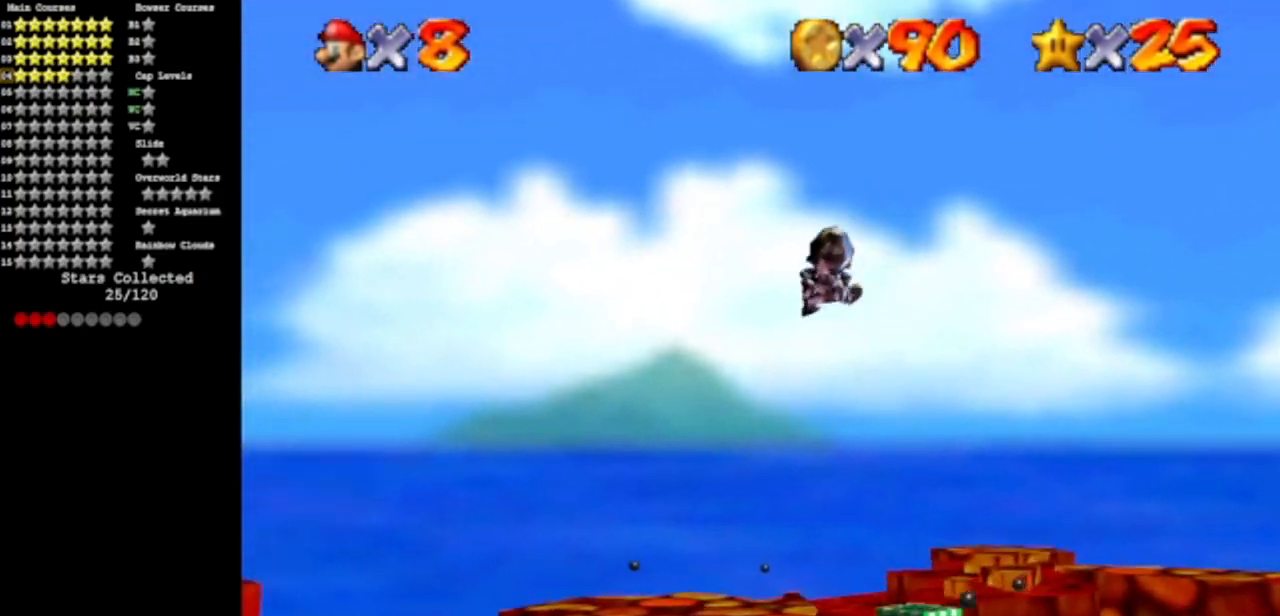
{"buttons": ["C_DOWN", "C_RIGHT"], "left_stick": "down-right", "events": [[284, "left_stick", "down-right"], [351, "C_DOWN", "down"], [351, "C_RIGHT", "down"]]}
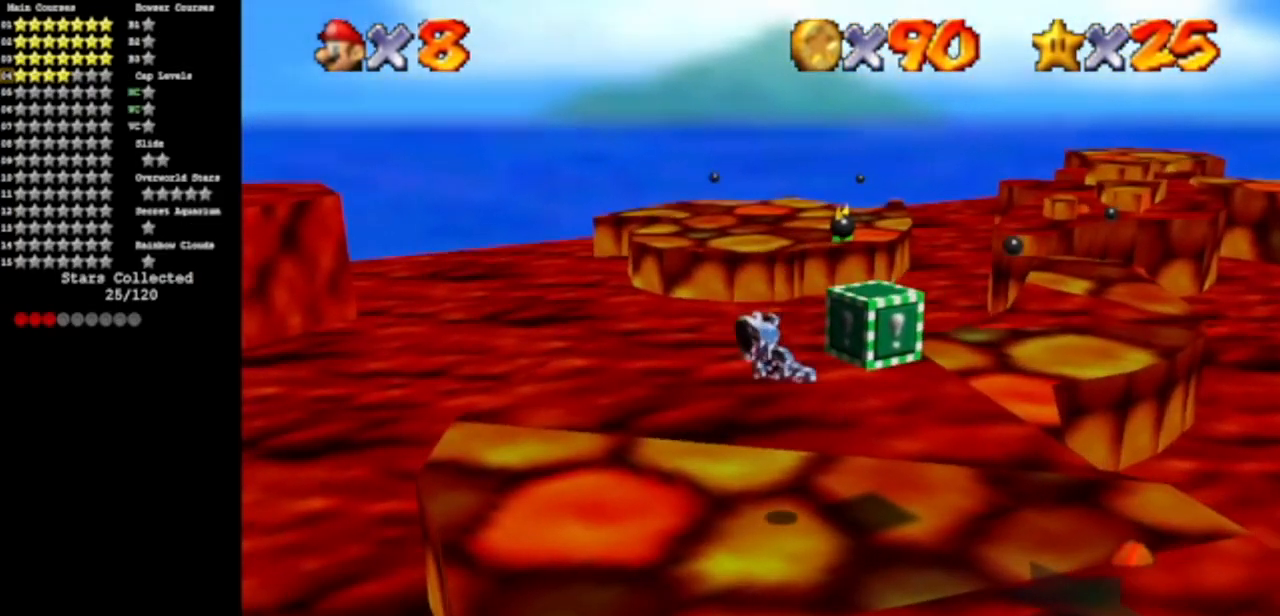
{"buttons": ["C_DOWN", "C_RIGHT"], "left_stick": "center", "events": [[16, "C_DOWN", "up"], [16, "C_RIGHT", "up"], [167, "C_DOWN", "down"], [167, "C_RIGHT", "down"], [283, "C_DOWN", "up"], [283, "C_RIGHT", "up"], [350, "left_stick", "down-left"], [367, "C_DOWN", "down"], [367, "C_RIGHT", "down"], [433, "left_stick", "center"]]}
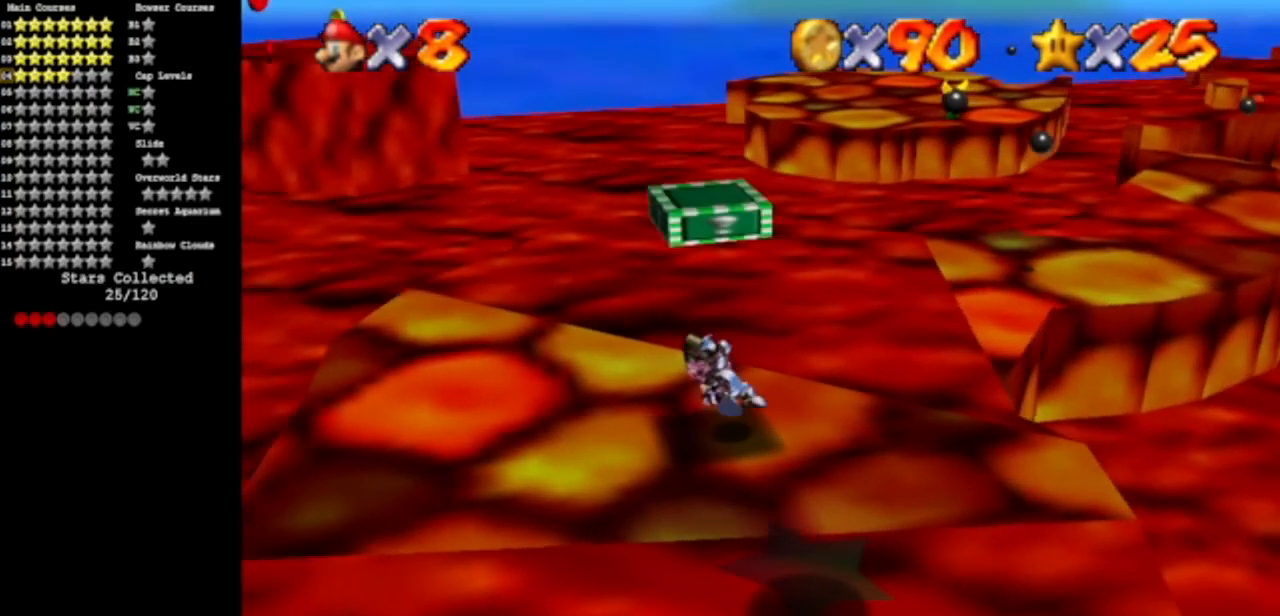
{"buttons": [], "left_stick": "center", "events": [[67, "C_DOWN", "up"], [67, "C_RIGHT", "up"]]}
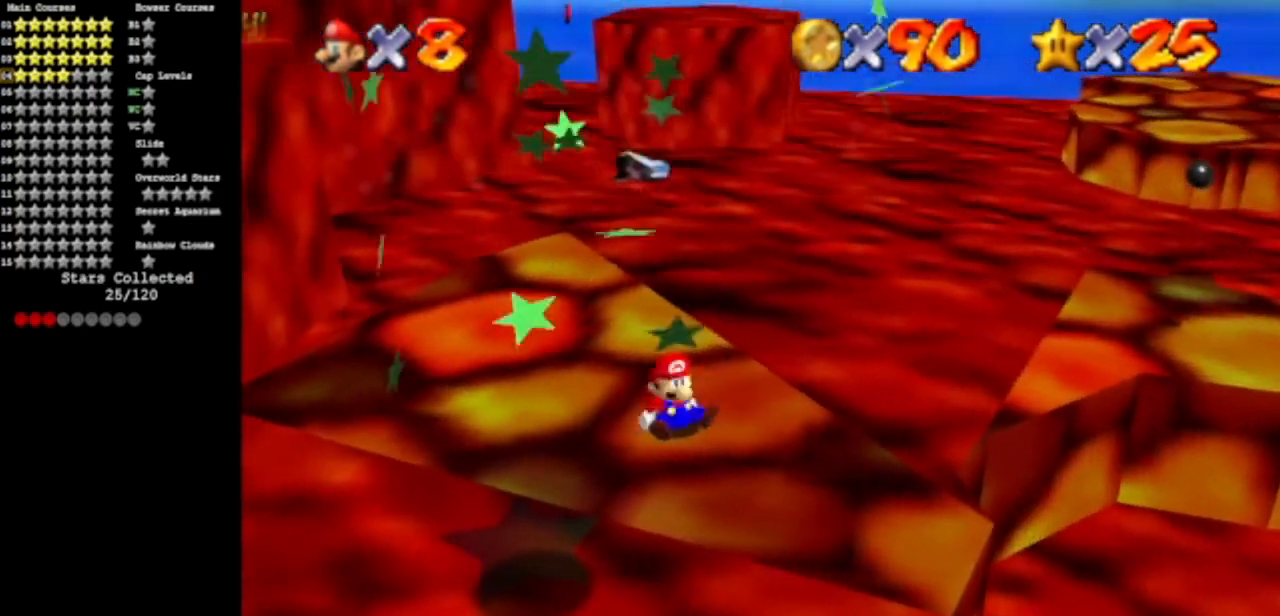
{"buttons": [], "left_stick": "up-left", "events": [[283, "A", "down"], [350, "left_stick", "up-left"], [433, "A", "up"]]}
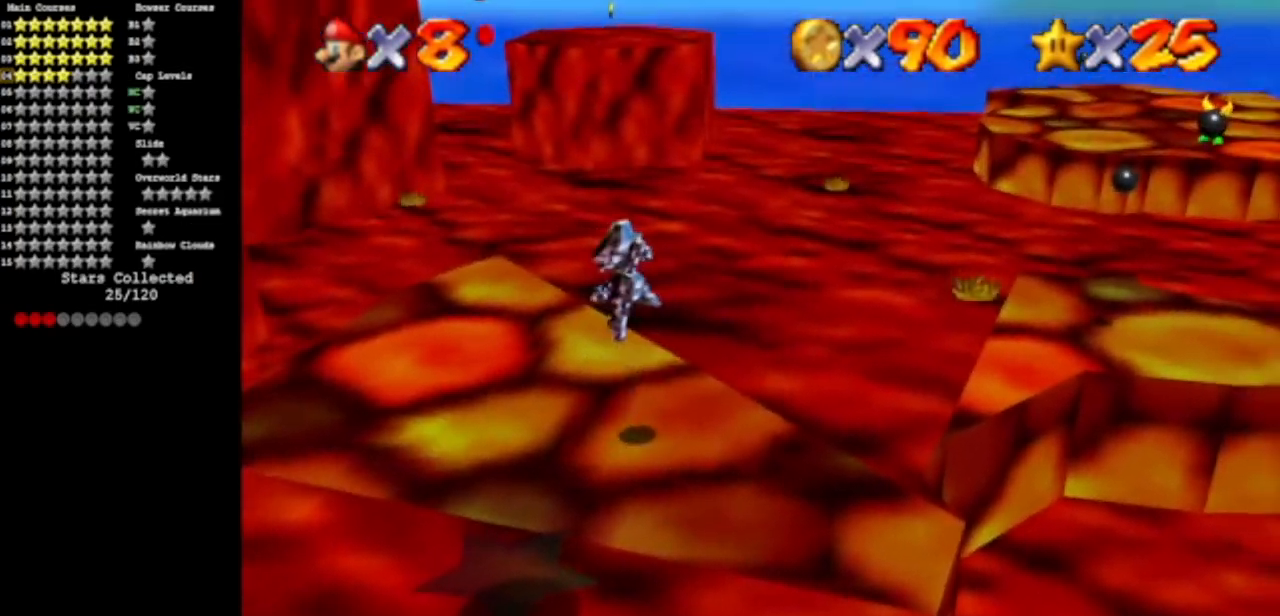
{"buttons": [], "left_stick": "up", "events": [[351, "left_stick", "center"], [501, "left_stick", "up"]]}